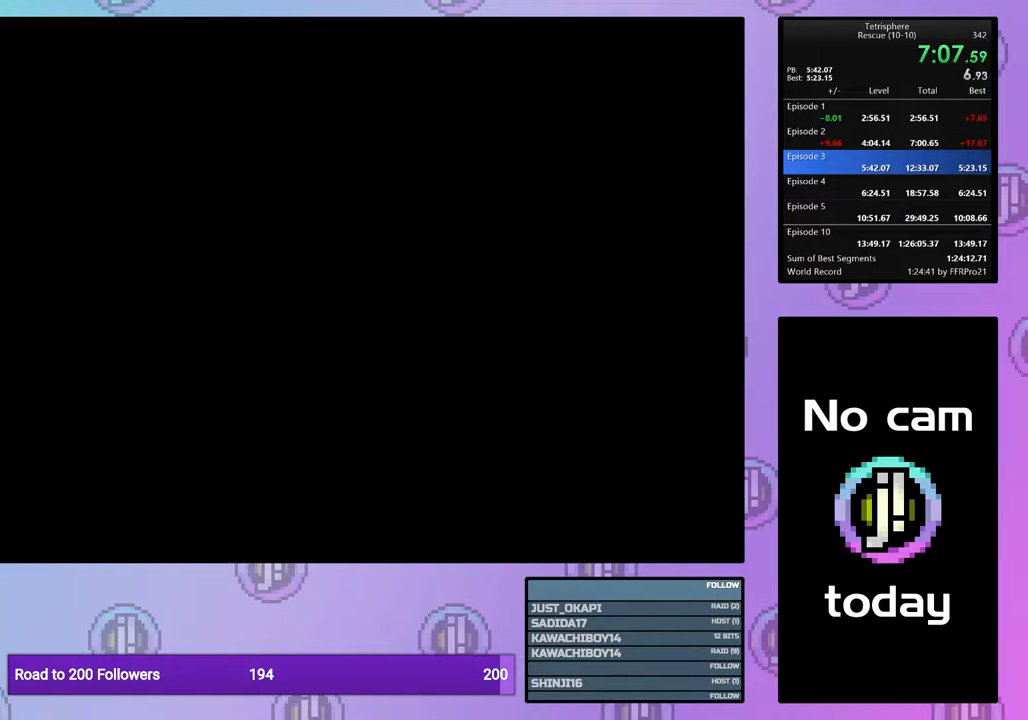
Gameplay with a controller (PlayStation layout); each line is a JSON object with the inputs held at the frame after it. "events" lists button and stick changes between this image and that frame as [ms after this image, input, new state], when the widget could be followed in between. Not read: left_stick.
{"buttons": [], "right_stick": "center", "events": [[83, "SQUARE", "up"], [100, "CROSS", "up"], [167, "CROSS", "down"], [167, "SQUARE", "down"], [267, "CROSS", "up"], [267, "SQUARE", "up"], [350, "CROSS", "down"], [350, "SQUARE", "down"], [450, "CROSS", "up"], [450, "SQUARE", "up"]]}
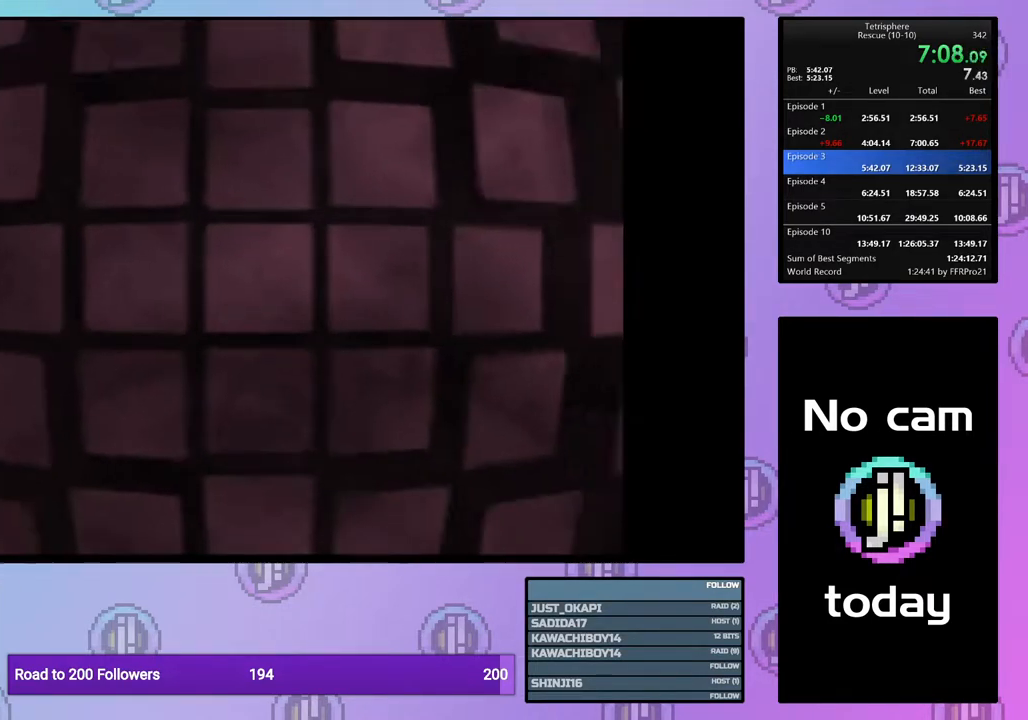
{"buttons": ["CROSS"], "right_stick": "center", "events": [[33, "CROSS", "down"], [33, "SQUARE", "down"], [83, "SQUARE", "up"], [117, "CROSS", "up"], [183, "CROSS", "down"], [183, "SQUARE", "down"], [267, "SQUARE", "up"], [283, "CROSS", "up"], [367, "CROSS", "down"], [367, "SQUARE", "down"], [383, "SQUARE", "up"], [433, "CROSS", "up"], [500, "CROSS", "down"]]}
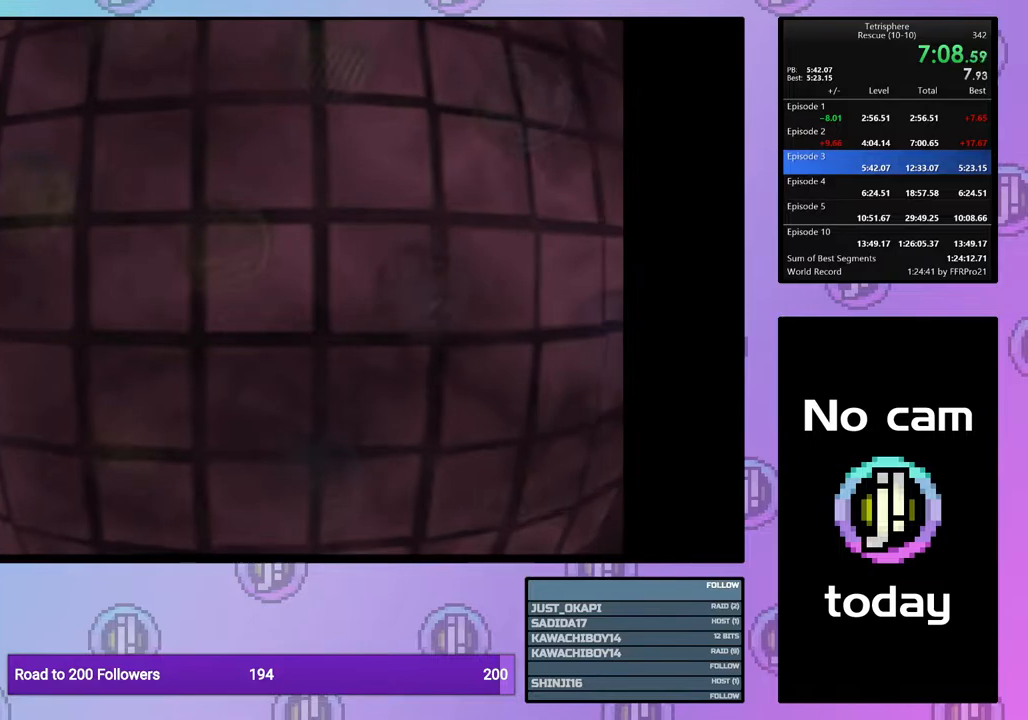
{"buttons": ["CROSS", "SQUARE"], "right_stick": "center", "events": [[17, "SQUARE", "down"], [67, "SQUARE", "up"], [100, "CROSS", "up"], [150, "CROSS", "down"], [150, "SQUARE", "down"], [250, "SQUARE", "up"], [267, "CROSS", "up"], [333, "CROSS", "down"], [333, "SQUARE", "down"], [400, "SQUARE", "up"], [417, "CROSS", "up"], [500, "CROSS", "down"], [500, "SQUARE", "down"]]}
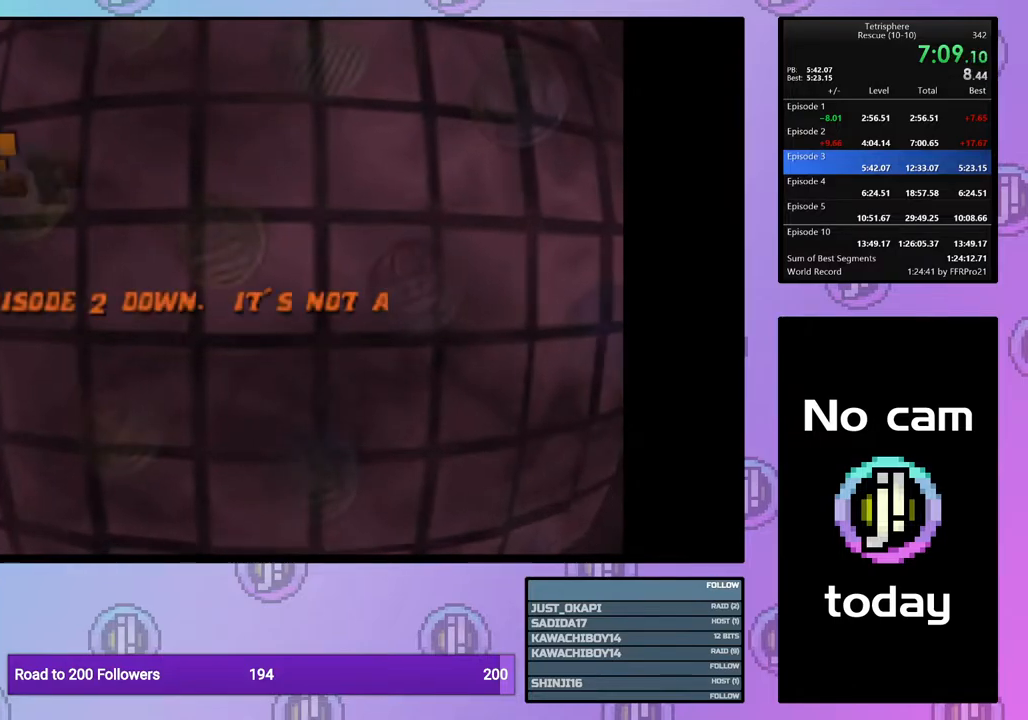
{"buttons": ["CROSS", "SQUARE"], "right_stick": "center", "events": [[50, "SQUARE", "up"], [83, "CROSS", "up"], [150, "CROSS", "down"], [150, "SQUARE", "down"], [217, "SQUARE", "up"], [217, "START", "down"], [233, "CROSS", "up"], [317, "CROSS", "down"], [317, "SQUARE", "down"], [383, "CROSS", "up"], [383, "SQUARE", "up"], [383, "START", "up"], [467, "CROSS", "down"], [467, "SQUARE", "down"]]}
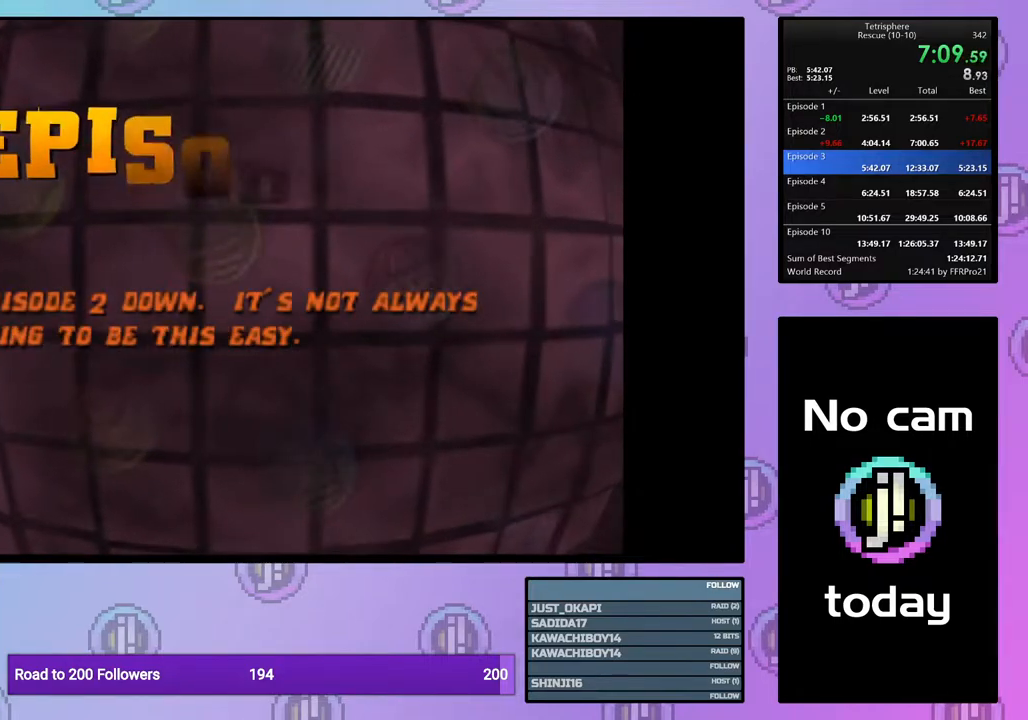
{"buttons": ["CROSS", "SQUARE"], "right_stick": "center", "events": [[17, "START", "down"], [33, "CROSS", "up"], [33, "SQUARE", "up"], [117, "SQUARE", "down"], [133, "CROSS", "down"], [133, "START", "up"], [217, "CROSS", "up"], [217, "SQUARE", "up"], [267, "START", "down"], [300, "CROSS", "down"], [300, "SQUARE", "down"], [367, "SQUARE", "up"], [383, "CROSS", "up"], [383, "START", "up"], [433, "SQUARE", "down"], [450, "CROSS", "down"]]}
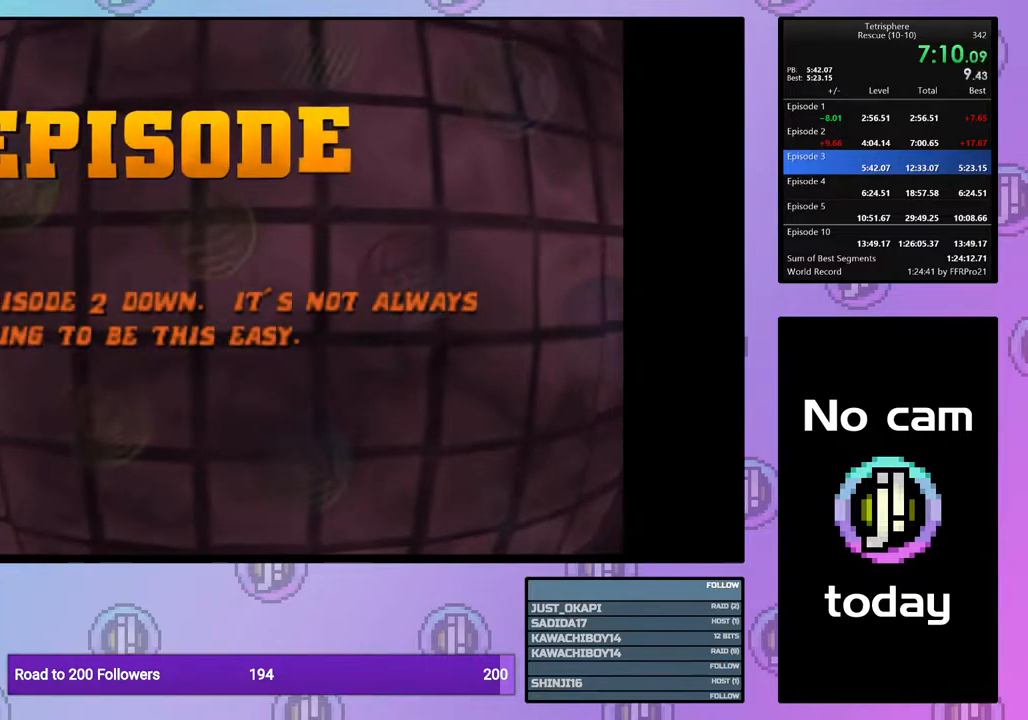
{"buttons": ["CROSS", "SQUARE"], "right_stick": "center", "events": [[17, "START", "down"], [33, "CROSS", "up"], [33, "SQUARE", "up"], [117, "CROSS", "down"], [117, "SQUARE", "down"], [133, "START", "up"], [200, "SQUARE", "up"], [217, "CROSS", "up"], [283, "CROSS", "down"], [283, "SQUARE", "down"], [283, "START", "down"], [367, "SQUARE", "up"], [383, "CROSS", "up"], [383, "START", "up"], [433, "CROSS", "down"], [433, "SQUARE", "down"]]}
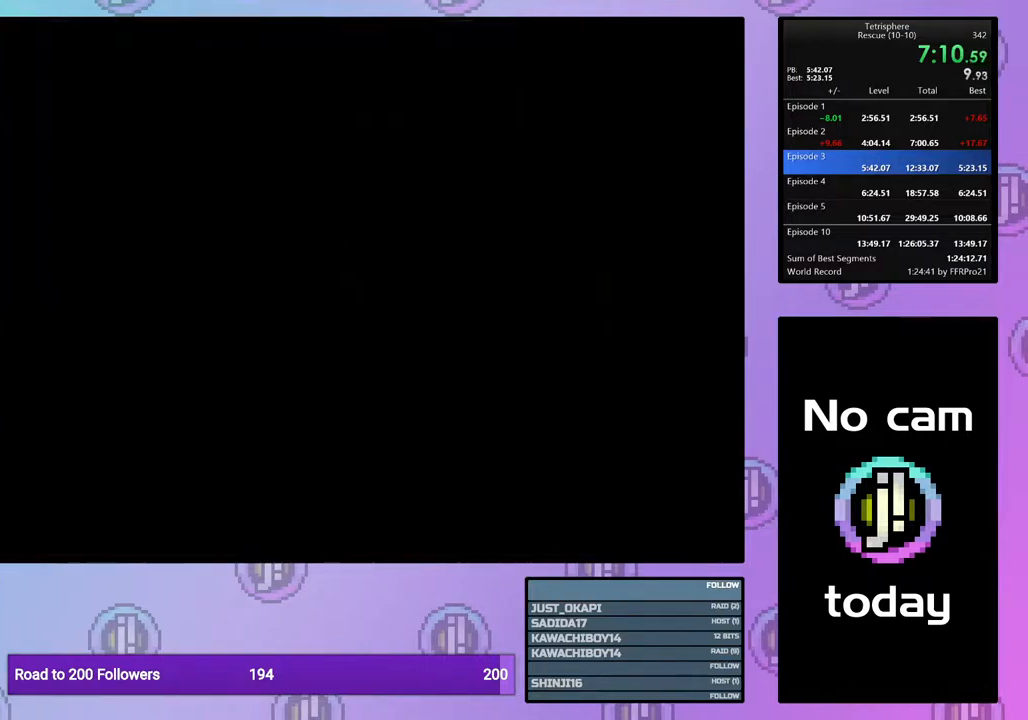
{"buttons": ["CROSS", "SQUARE"], "right_stick": "center", "events": [[33, "CROSS", "up"], [33, "SQUARE", "up"], [33, "START", "down"], [117, "CROSS", "down"], [117, "SQUARE", "down"], [183, "START", "up"], [217, "SQUARE", "up"], [233, "CROSS", "up"], [283, "CROSS", "down"], [283, "SQUARE", "down"], [367, "SQUARE", "up"], [383, "CROSS", "up"], [450, "CROSS", "down"], [467, "SQUARE", "down"]]}
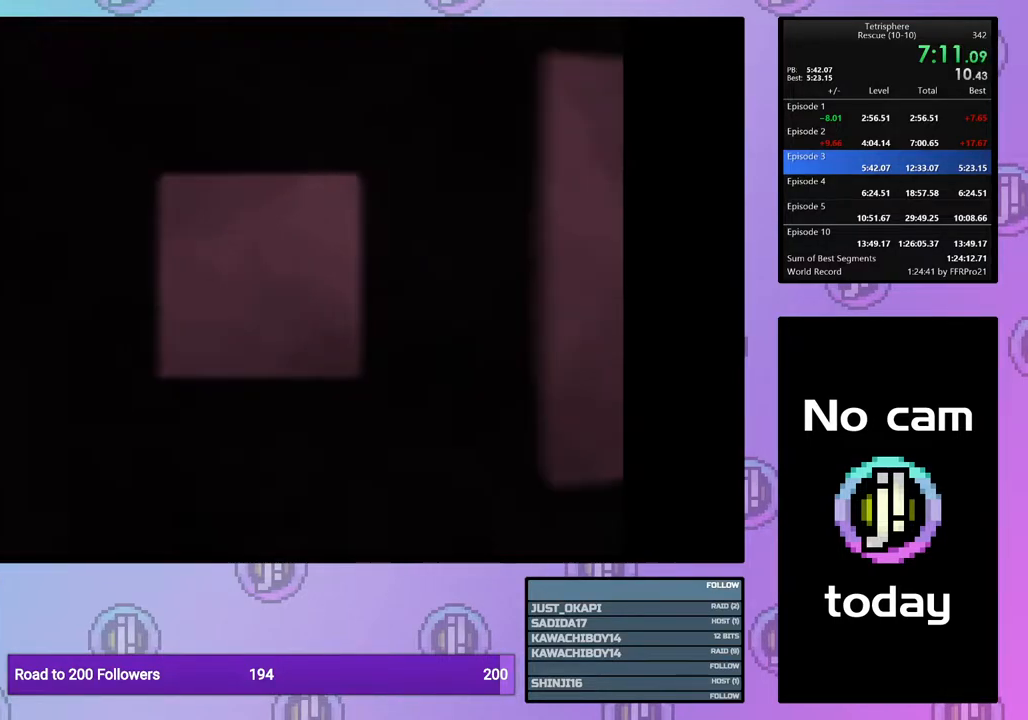
{"buttons": [], "right_stick": "center", "events": [[33, "SQUARE", "up"], [67, "CROSS", "up"], [117, "CROSS", "down"], [133, "SQUARE", "down"], [233, "CROSS", "up"], [233, "SQUARE", "up"], [317, "CROSS", "down"], [317, "SQUARE", "down"], [433, "CROSS", "up"], [450, "SQUARE", "up"]]}
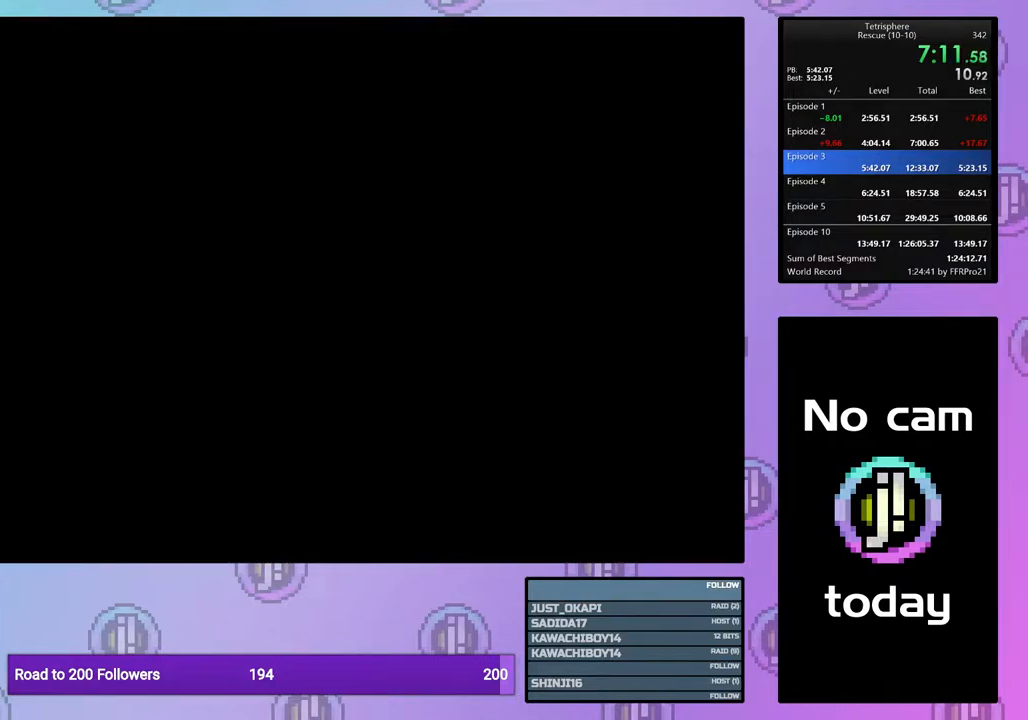
{"buttons": [], "right_stick": "center", "events": [[17, "CROSS", "down"], [17, "SQUARE", "down"], [117, "SQUARE", "up"], [133, "CROSS", "up"], [200, "CROSS", "down"], [200, "SQUARE", "down"], [300, "SQUARE", "up"], [317, "CROSS", "up"], [400, "CROSS", "down"], [400, "SQUARE", "down"], [467, "CROSS", "up"], [467, "SQUARE", "up"]]}
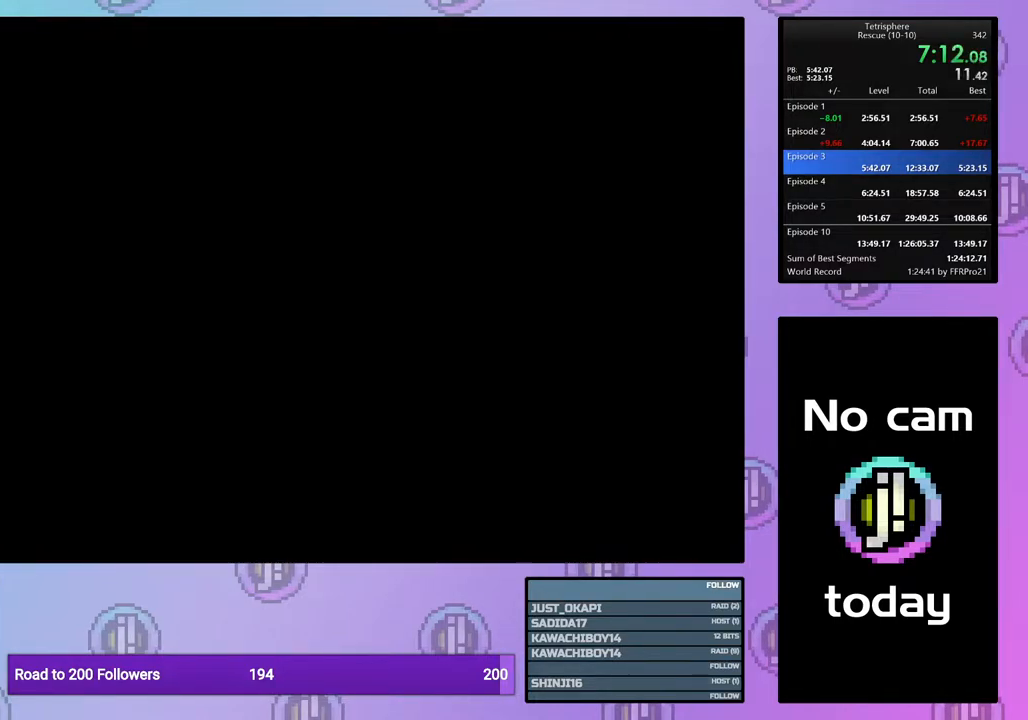
{"buttons": ["CROSS", "SQUARE"], "right_stick": "center", "events": [[117, "CROSS", "down"], [117, "SQUARE", "down"], [150, "SQUARE", "up"], [167, "CROSS", "up"], [250, "CROSS", "down"], [267, "SQUARE", "down"], [350, "SQUARE", "up"], [367, "CROSS", "up"], [433, "CROSS", "down"], [450, "SQUARE", "down"]]}
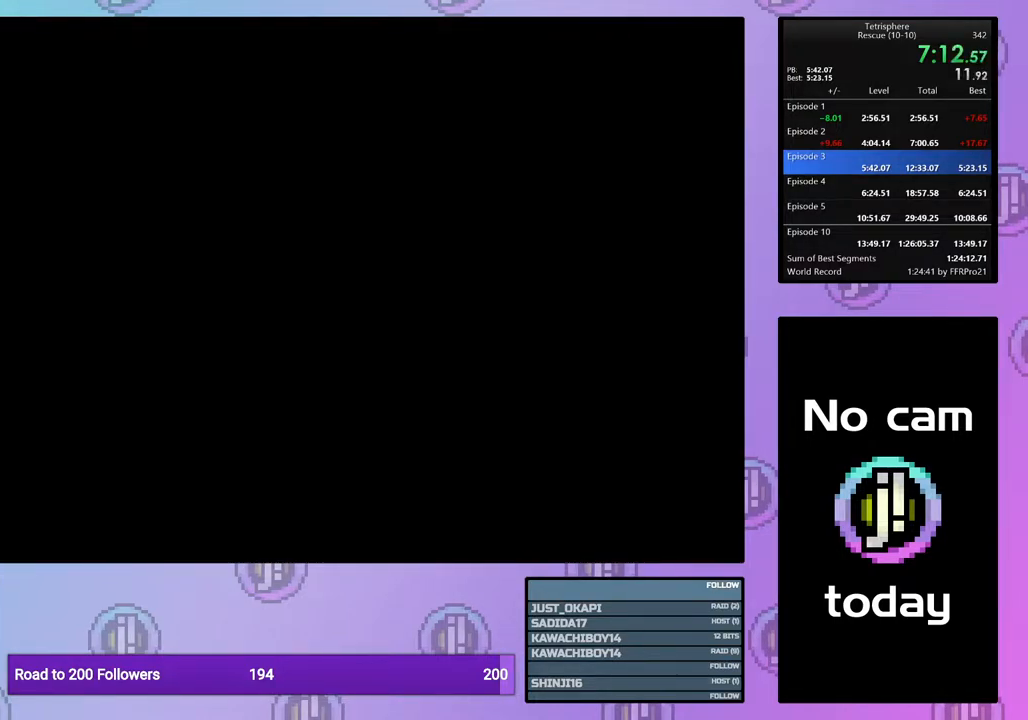
{"buttons": [], "right_stick": "center", "events": [[50, "SQUARE", "up"], [67, "CROSS", "up"], [150, "CROSS", "down"], [150, "SQUARE", "down"], [250, "CROSS", "up"], [250, "SQUARE", "up"], [333, "CROSS", "down"], [333, "SQUARE", "down"], [433, "SQUARE", "up"], [450, "CROSS", "up"]]}
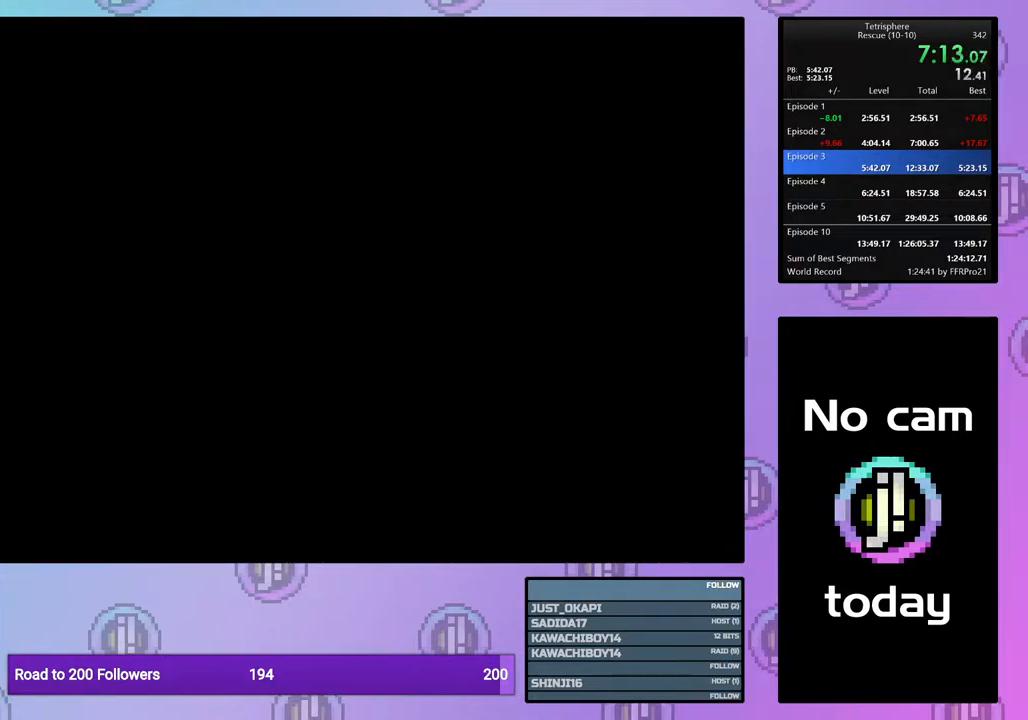
{"buttons": [], "right_stick": "center", "events": [[17, "CROSS", "down"], [17, "SQUARE", "down"], [117, "SQUARE", "up"], [133, "CROSS", "up"], [217, "CROSS", "down"], [217, "SQUARE", "down"], [300, "SQUARE", "up"], [317, "CROSS", "up"], [383, "CROSS", "down"], [400, "SQUARE", "down"], [467, "SQUARE", "up"], [500, "CROSS", "up"]]}
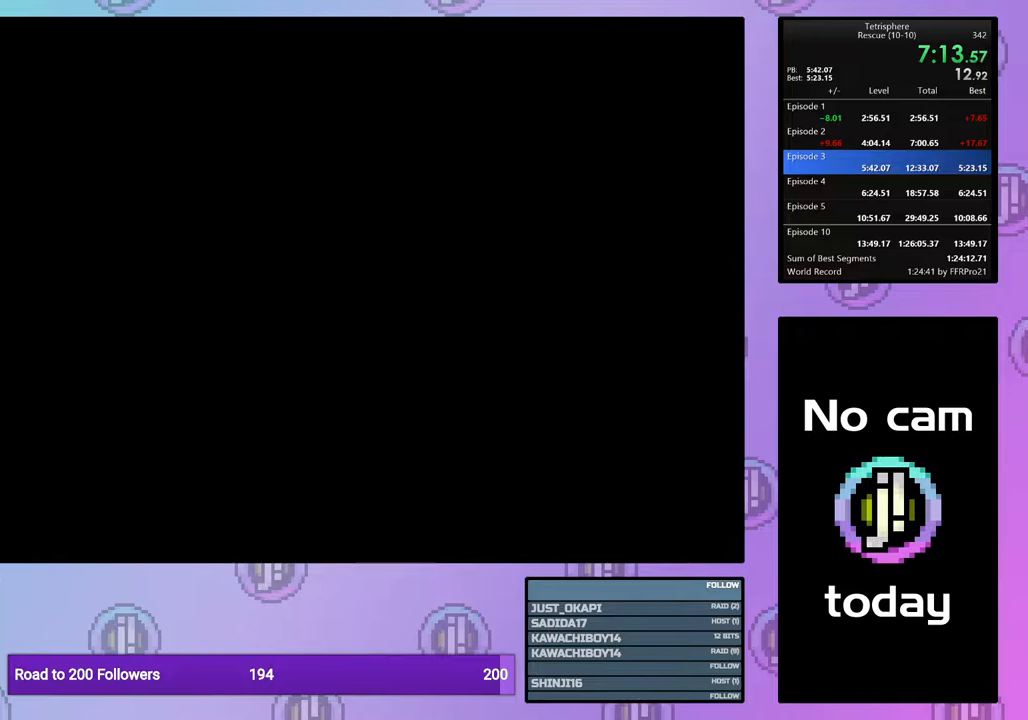
{"buttons": [], "right_stick": "center", "events": [[33, "CROSS", "down"], [50, "SQUARE", "down"], [150, "SQUARE", "up"], [167, "CROSS", "up"], [233, "CROSS", "down"], [233, "SQUARE", "down"], [317, "CROSS", "up"], [317, "SQUARE", "up"], [417, "CROSS", "down"], [417, "SQUARE", "down"], [500, "CROSS", "up"], [500, "SQUARE", "up"]]}
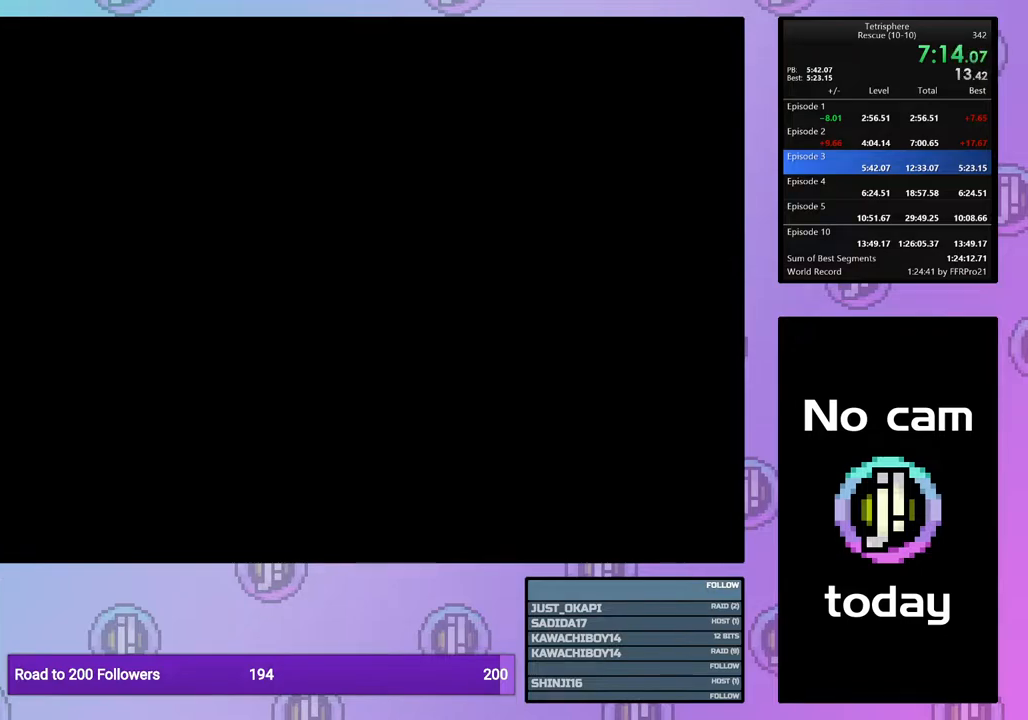
{"buttons": ["CROSS", "SQUARE"], "right_stick": "center", "events": [[83, "CROSS", "down"], [83, "SQUARE", "down"], [183, "CROSS", "up"], [183, "SQUARE", "up"], [267, "CROSS", "down"], [267, "SQUARE", "down"], [350, "CROSS", "up"], [350, "SQUARE", "up"], [433, "CROSS", "down"], [433, "SQUARE", "down"]]}
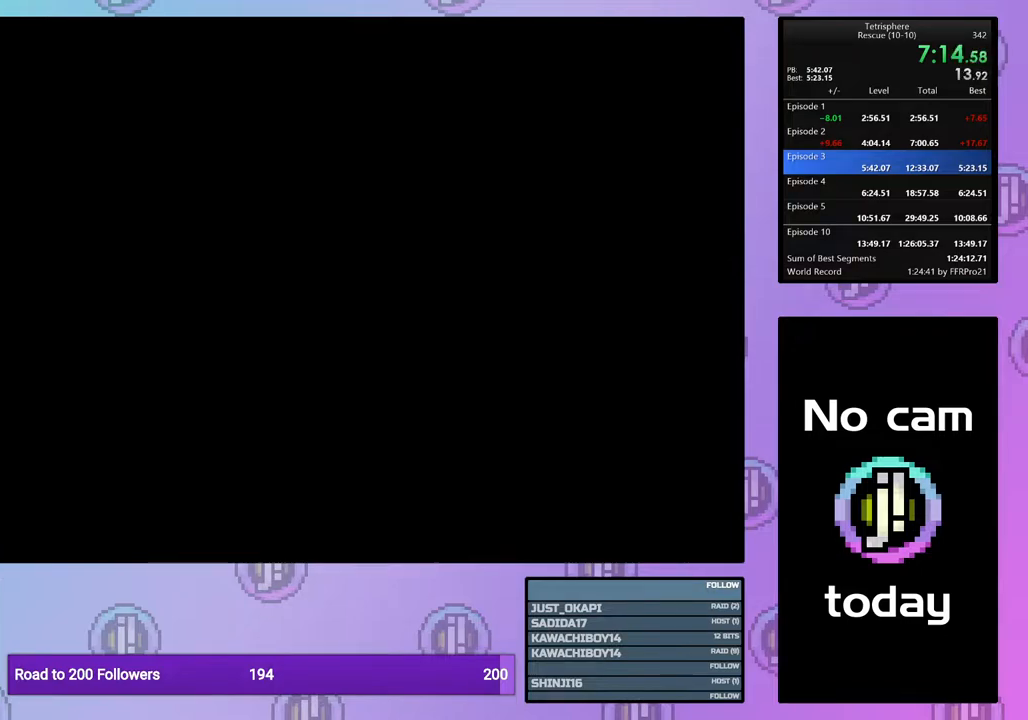
{"buttons": ["CROSS", "SQUARE"], "right_stick": "center", "events": [[17, "SQUARE", "up"], [33, "CROSS", "up"], [100, "CROSS", "down"], [117, "SQUARE", "down"], [183, "SQUARE", "up"], [200, "CROSS", "up"], [233, "CROSS", "down"], [250, "SQUARE", "down"], [350, "SQUARE", "up"], [400, "CROSS", "up"], [433, "CROSS", "down"], [450, "SQUARE", "down"]]}
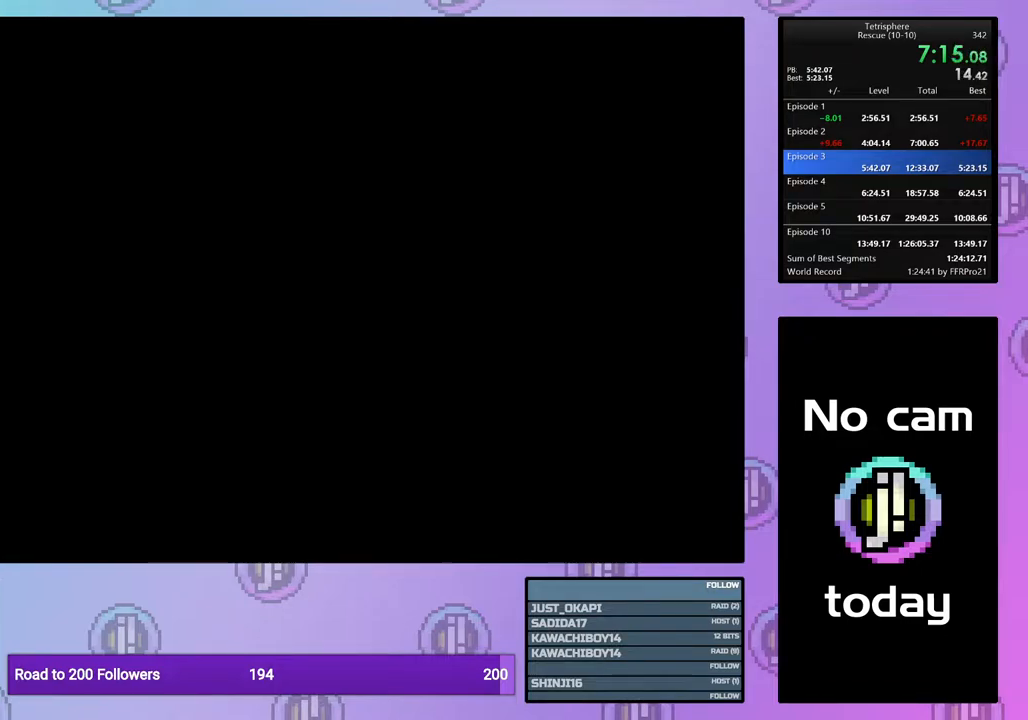
{"buttons": ["SQUARE"], "right_stick": "center", "events": [[17, "SQUARE", "up"], [50, "CROSS", "up"], [117, "CROSS", "down"], [117, "SQUARE", "down"], [200, "SQUARE", "up"], [217, "CROSS", "up"], [283, "CROSS", "down"], [283, "SQUARE", "down"], [400, "CROSS", "up"], [400, "SQUARE", "up"], [500, "SQUARE", "down"]]}
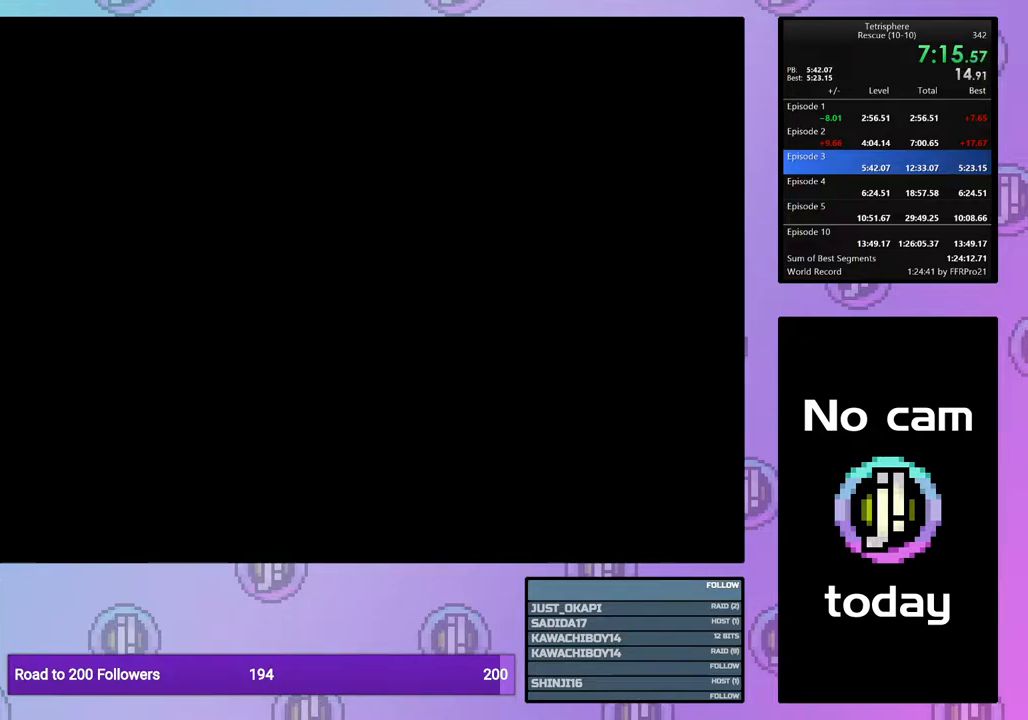
{"buttons": [], "right_stick": "center", "events": [[33, "CROSS", "down"], [100, "SQUARE", "up"], [133, "CROSS", "up"], [167, "CROSS", "down"], [183, "SQUARE", "down"], [267, "SQUARE", "up"], [300, "CROSS", "up"], [350, "CROSS", "down"], [350, "SQUARE", "down"], [467, "CROSS", "up"], [467, "SQUARE", "up"]]}
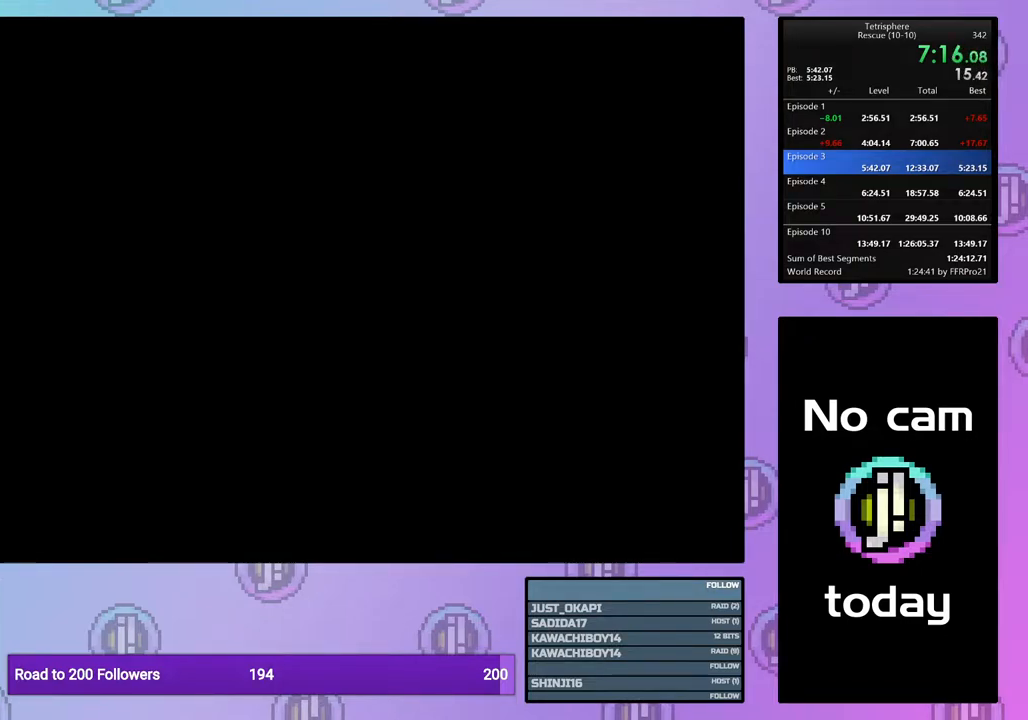
{"buttons": [], "right_stick": "center", "events": [[33, "CROSS", "down"], [33, "SQUARE", "down"], [133, "CROSS", "up"], [133, "SQUARE", "up"], [200, "CROSS", "down"], [200, "SQUARE", "down"], [300, "CROSS", "up"], [300, "SQUARE", "up"], [367, "SQUARE", "down"], [383, "CROSS", "down"], [450, "CROSS", "up"], [450, "SQUARE", "up"]]}
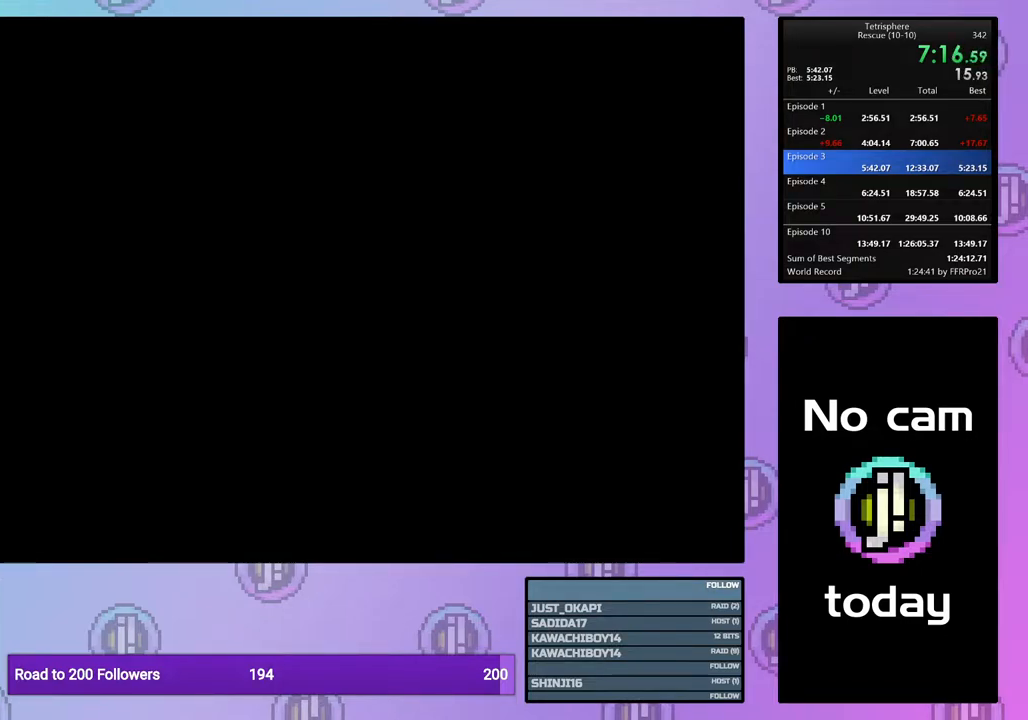
{"buttons": [], "right_stick": "center", "events": [[33, "CROSS", "down"], [33, "SQUARE", "down"], [117, "SQUARE", "up"], [133, "CROSS", "up"], [217, "CROSS", "down"], [217, "SQUARE", "down"], [283, "CROSS", "up"], [283, "SQUARE", "up"], [367, "CROSS", "down"], [367, "SQUARE", "down"], [450, "SQUARE", "up"], [467, "CROSS", "up"]]}
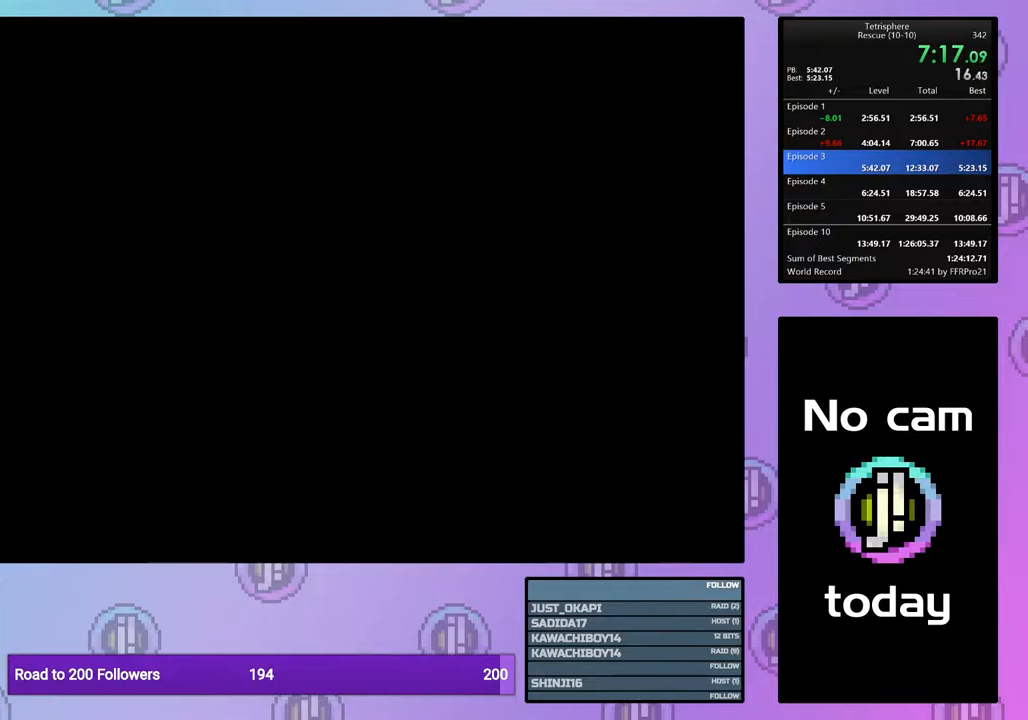
{"buttons": [], "right_stick": "center", "events": [[33, "CROSS", "down"], [33, "SQUARE", "down"], [100, "CROSS", "up"], [100, "SQUARE", "up"], [200, "CROSS", "down"], [200, "SQUARE", "down"], [283, "SQUARE", "up"], [300, "CROSS", "up"]]}
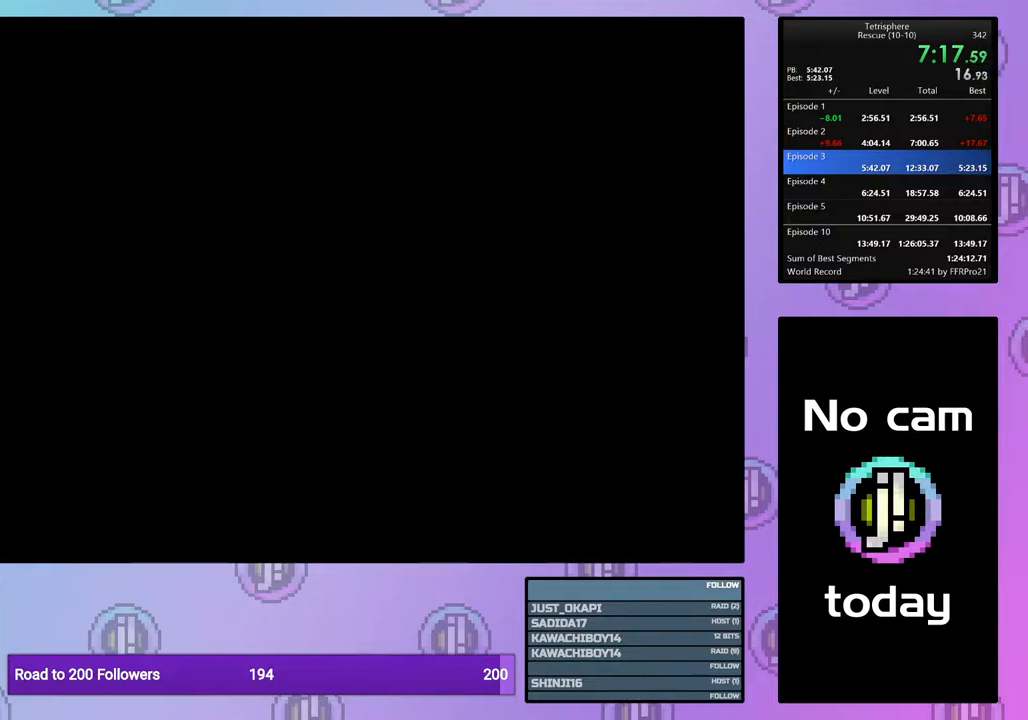
{"buttons": [], "right_stick": "center", "events": []}
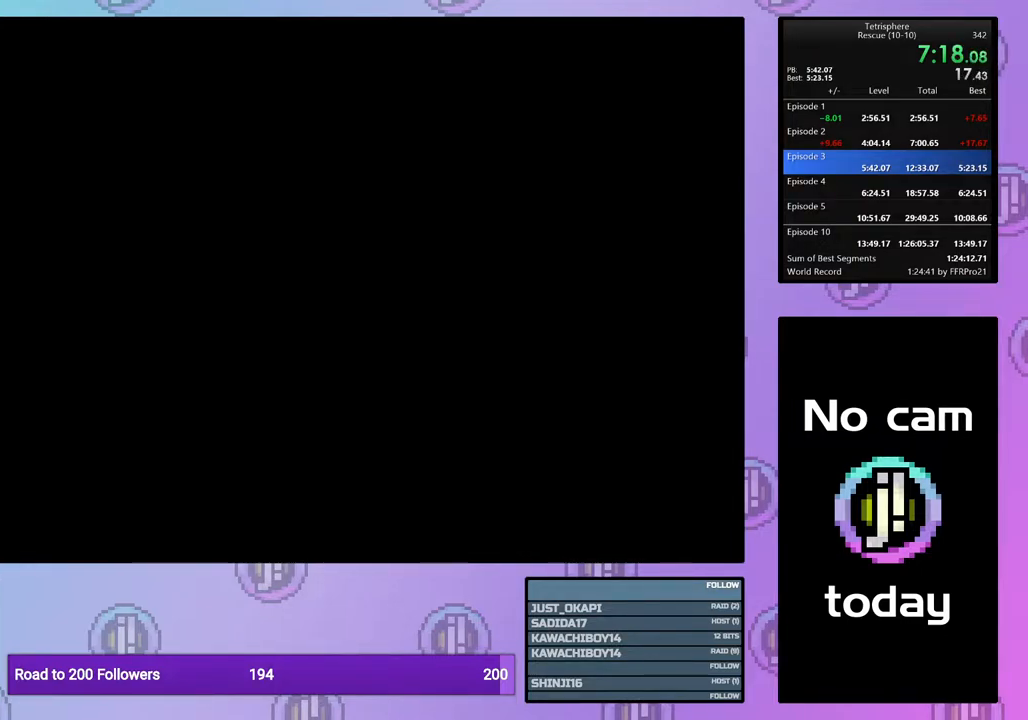
{"buttons": [], "right_stick": "center", "events": []}
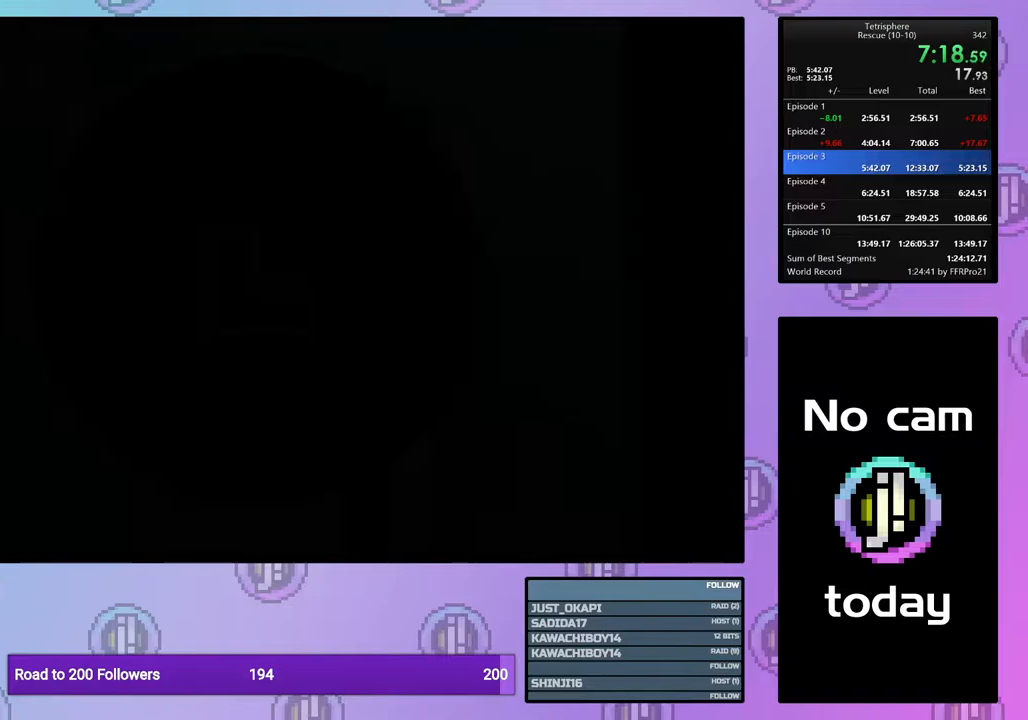
{"buttons": [], "right_stick": "center", "events": []}
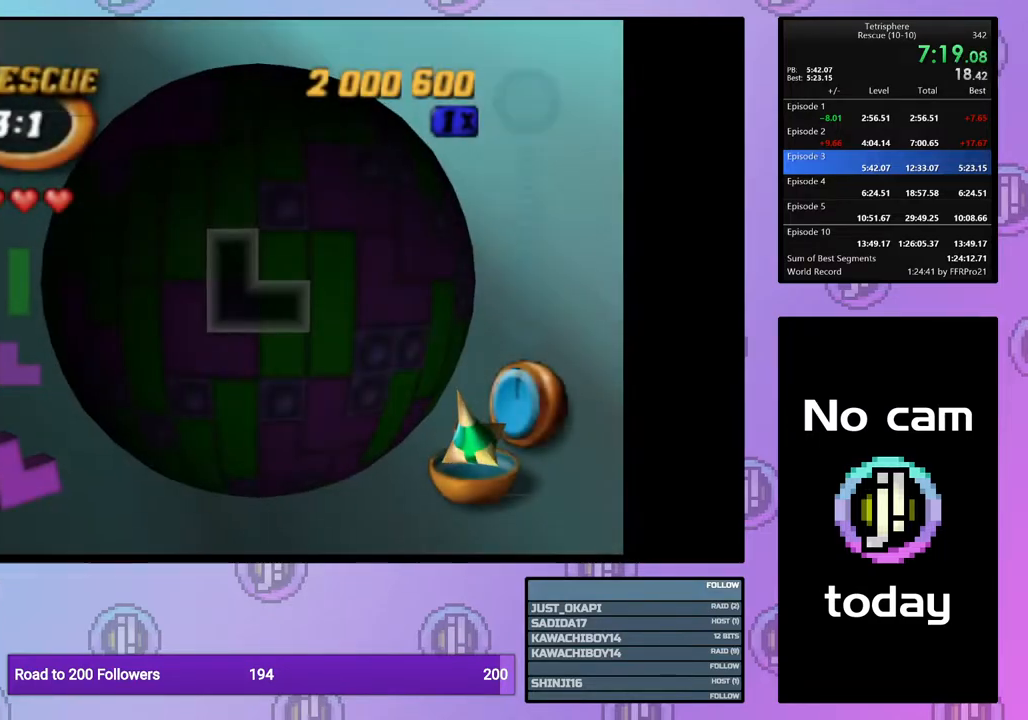
{"buttons": ["DPAD_RIGHT"], "right_stick": "center", "events": [[33, "DPAD_DOWN", "down"], [133, "DPAD_DOWN", "up"], [300, "DPAD_RIGHT", "down"], [367, "DPAD_RIGHT", "up"], [433, "DPAD_RIGHT", "down"]]}
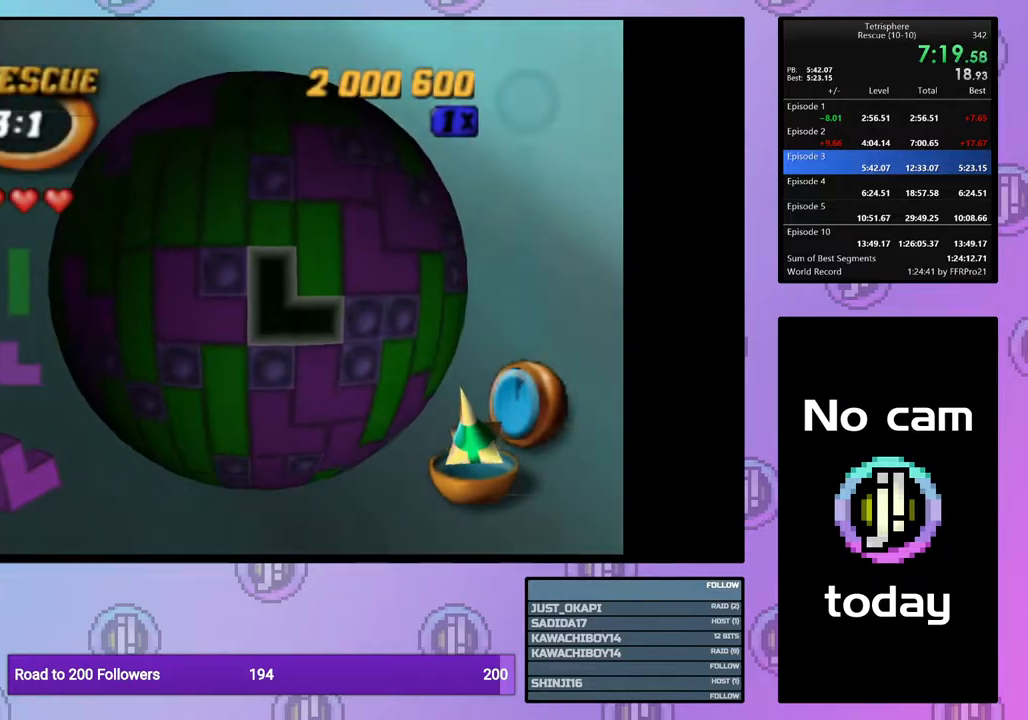
{"buttons": [], "right_stick": "center", "events": [[33, "DPAD_RIGHT", "up"], [183, "DPAD_DOWN", "down"], [267, "DPAD_DOWN", "up"], [333, "DPAD_DOWN", "down"], [433, "DPAD_DOWN", "up"]]}
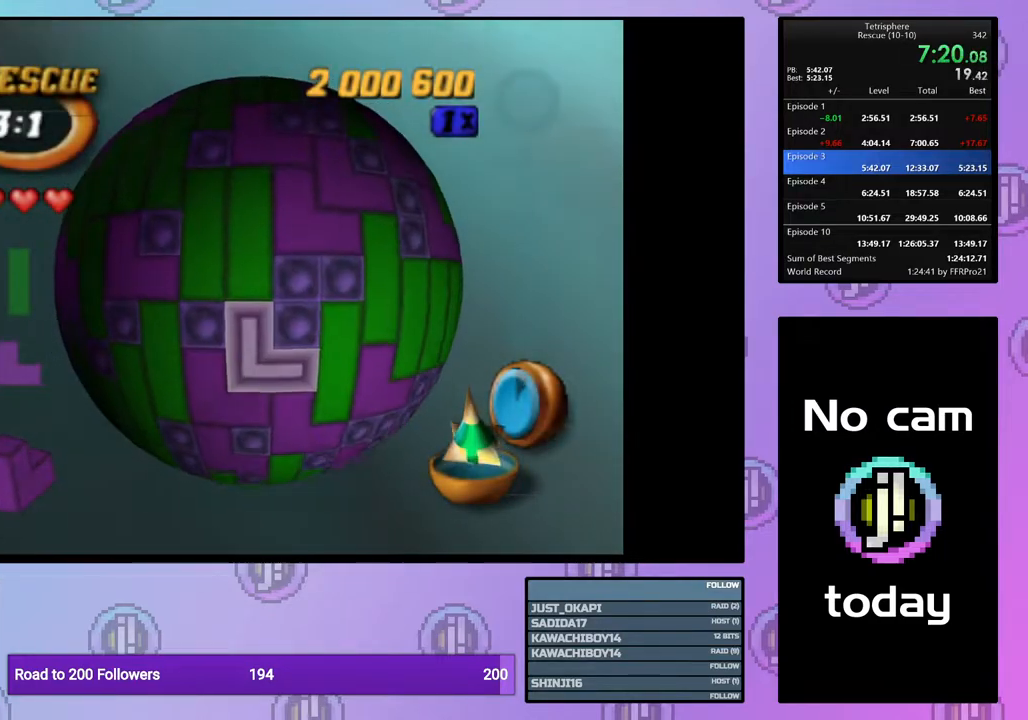
{"buttons": [], "right_stick": "center", "events": [[83, "CROSS", "down"], [167, "CROSS", "up"], [200, "DPAD_RIGHT", "down"], [283, "DPAD_RIGHT", "up"], [400, "DPAD_UP", "down"], [500, "DPAD_UP", "up"]]}
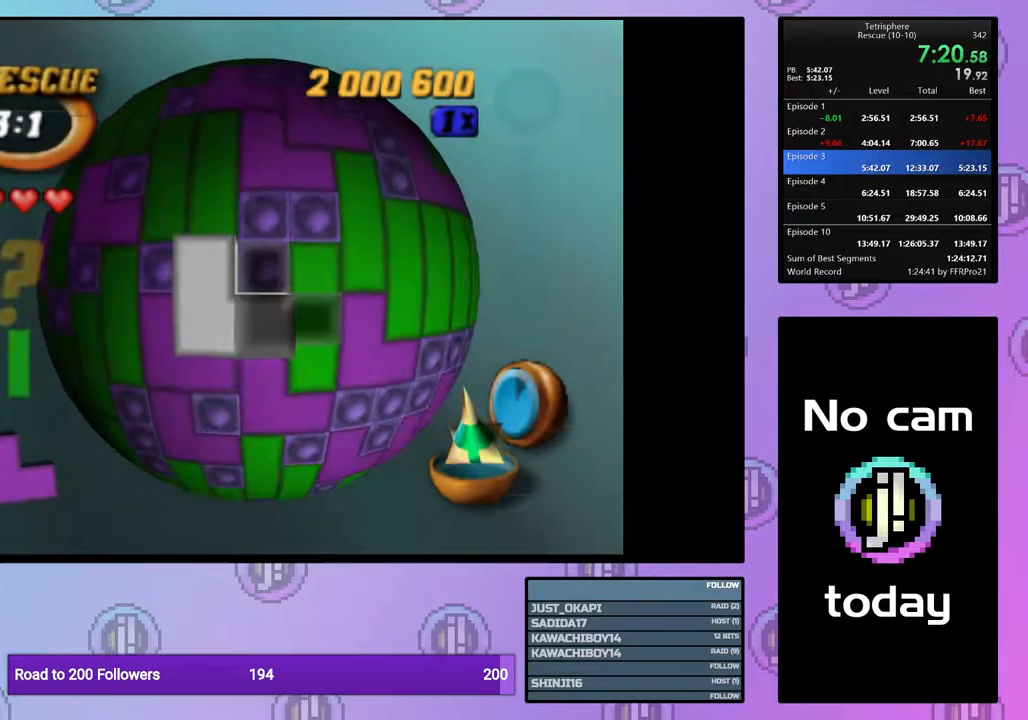
{"buttons": ["DPAD_LEFT"], "right_stick": "center", "events": [[67, "DPAD_UP", "down"], [133, "DPAD_UP", "up"], [200, "DPAD_UP", "down"], [317, "DPAD_UP", "up"], [350, "CROSS", "down"], [450, "CROSS", "up"], [483, "DPAD_LEFT", "down"]]}
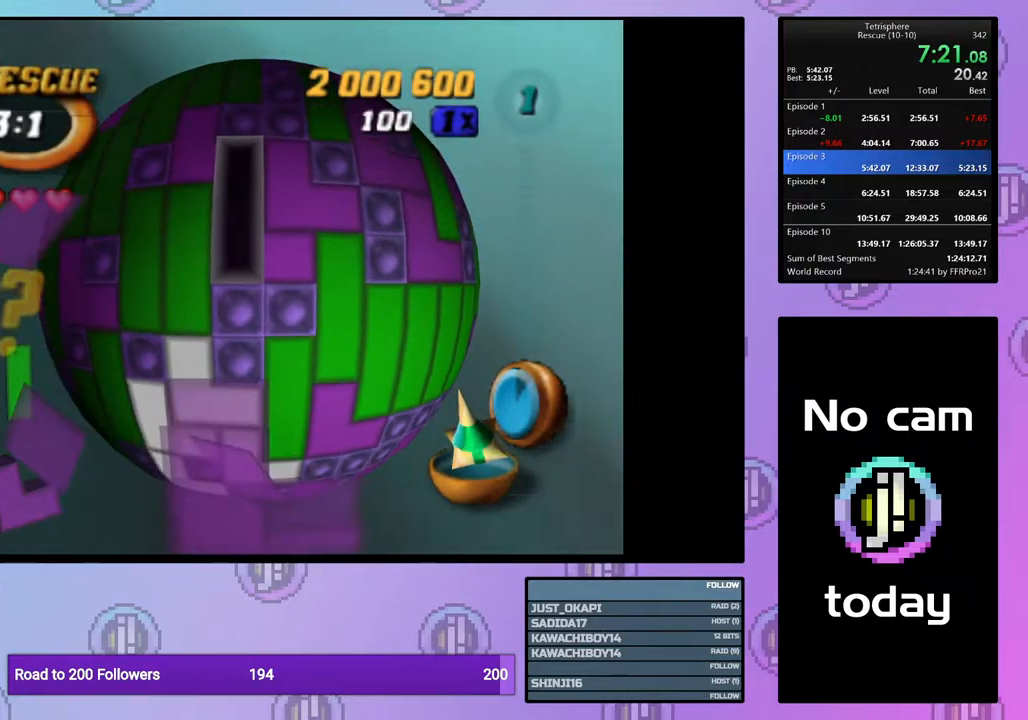
{"buttons": [], "right_stick": "center", "events": [[67, "DPAD_LEFT", "up"], [117, "DPAD_LEFT", "down"], [217, "DPAD_LEFT", "up"], [250, "DPAD_DOWN", "down"], [350, "CROSS", "down"], [367, "DPAD_DOWN", "up"], [467, "CROSS", "up"]]}
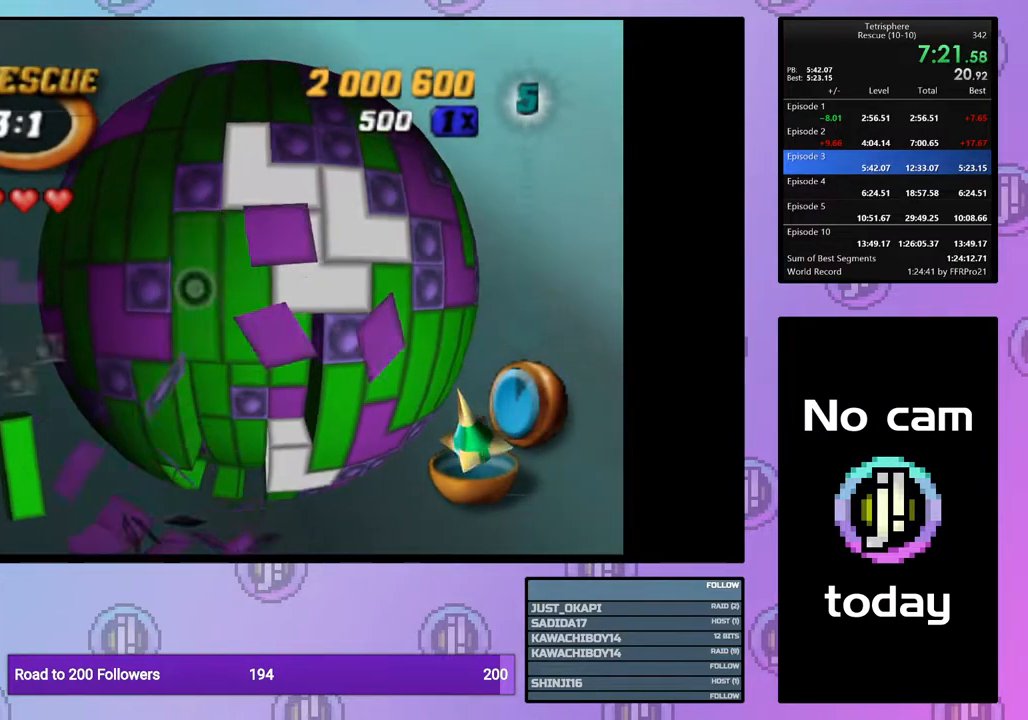
{"buttons": [], "right_stick": "center", "events": [[83, "right_stick", "down"], [150, "right_stick", "center"]]}
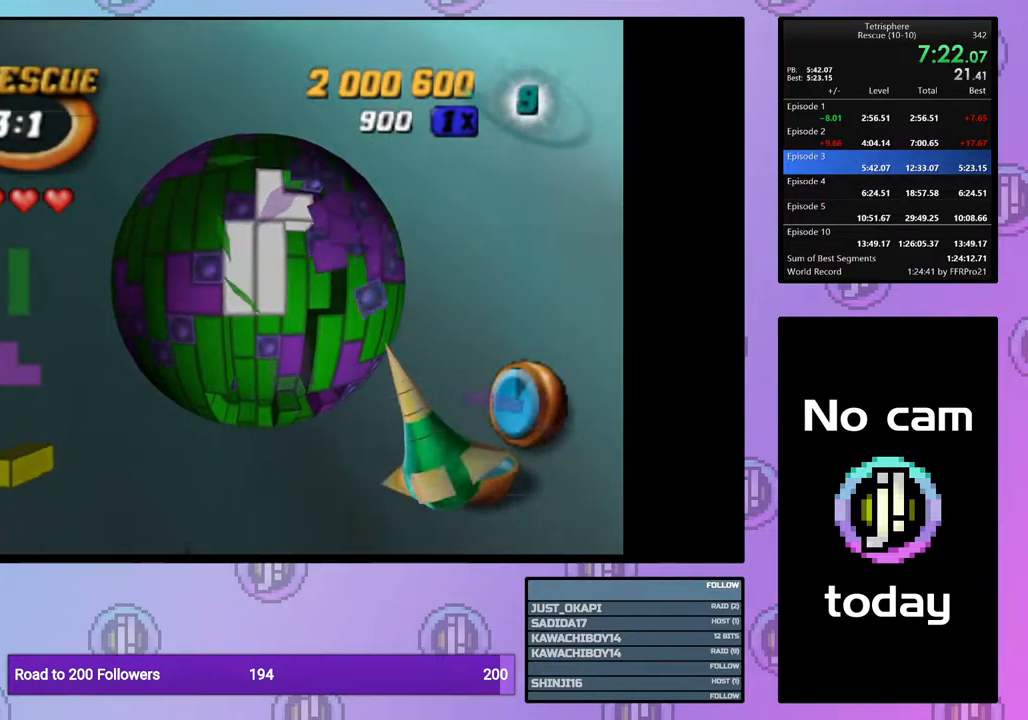
{"buttons": [], "right_stick": "center", "events": []}